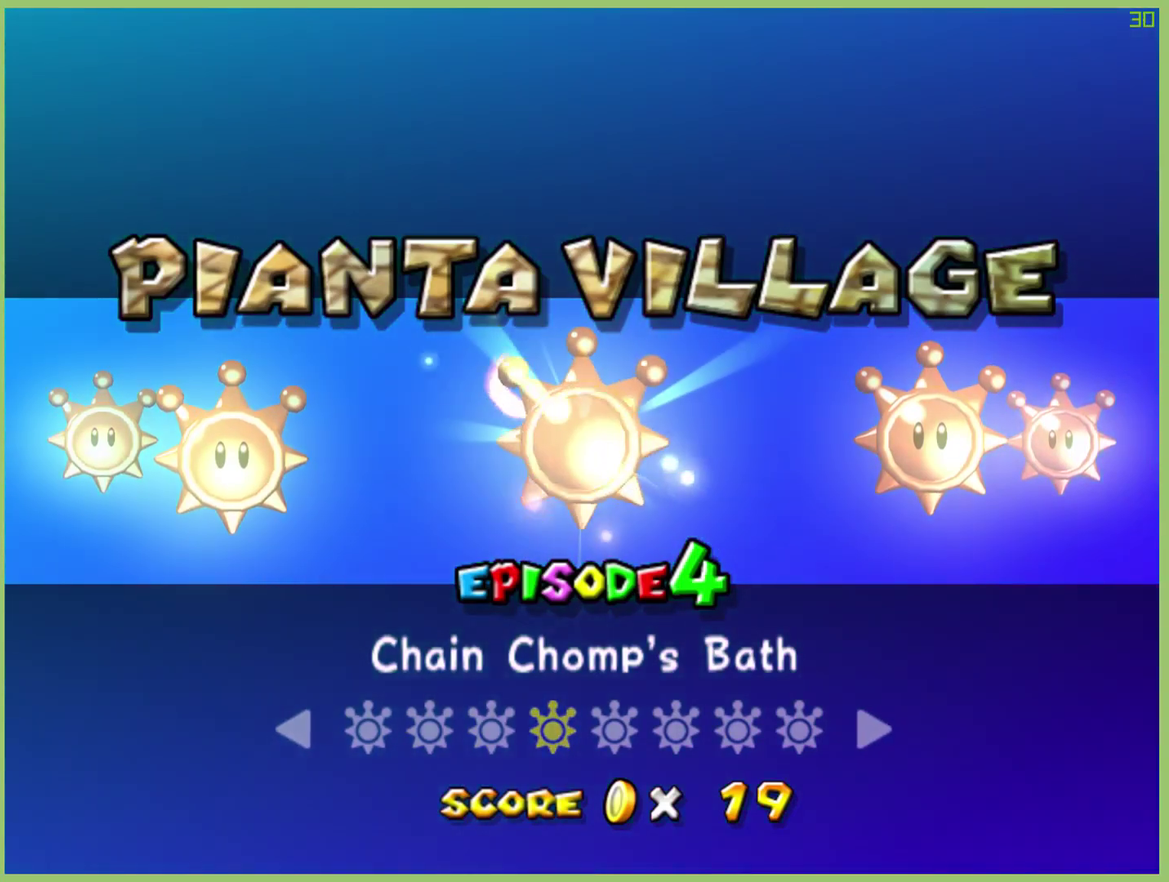
Gameplay with a controller (Xbox layout); each line is a JSON object with the inputs held at the frame after it. "events" lists button and stick changes between this image and that frame as [ms after this image, input, new state], when the widget could be followed in between. This overlay highlights the sticks when they move; stick clicks (L3 R3) are not distinguishable. Not read: L3 R3 X.
{"buttons": [], "left_stick": "left", "right_stick": "center", "events": [[433, "left_stick", "left"]]}
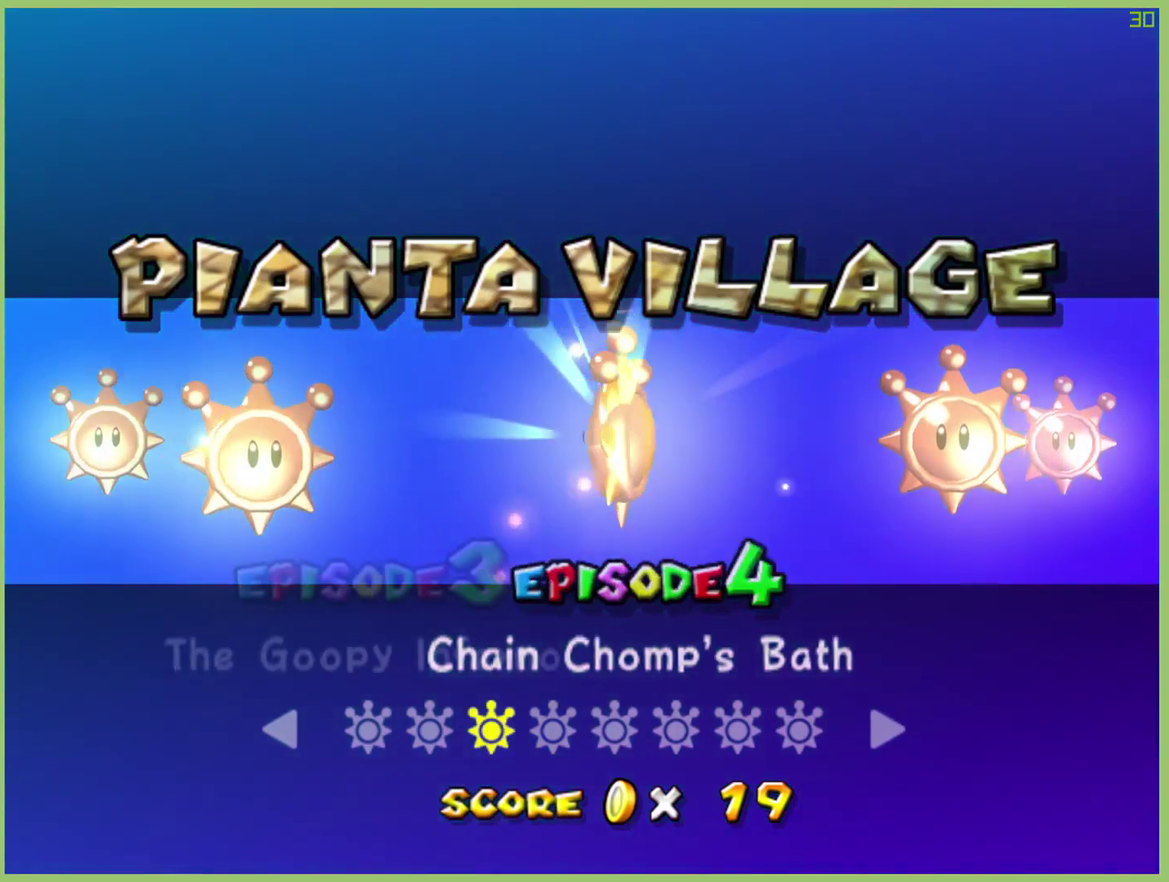
{"buttons": [], "left_stick": "center", "right_stick": "center", "events": [[67, "left_stick", "center"]]}
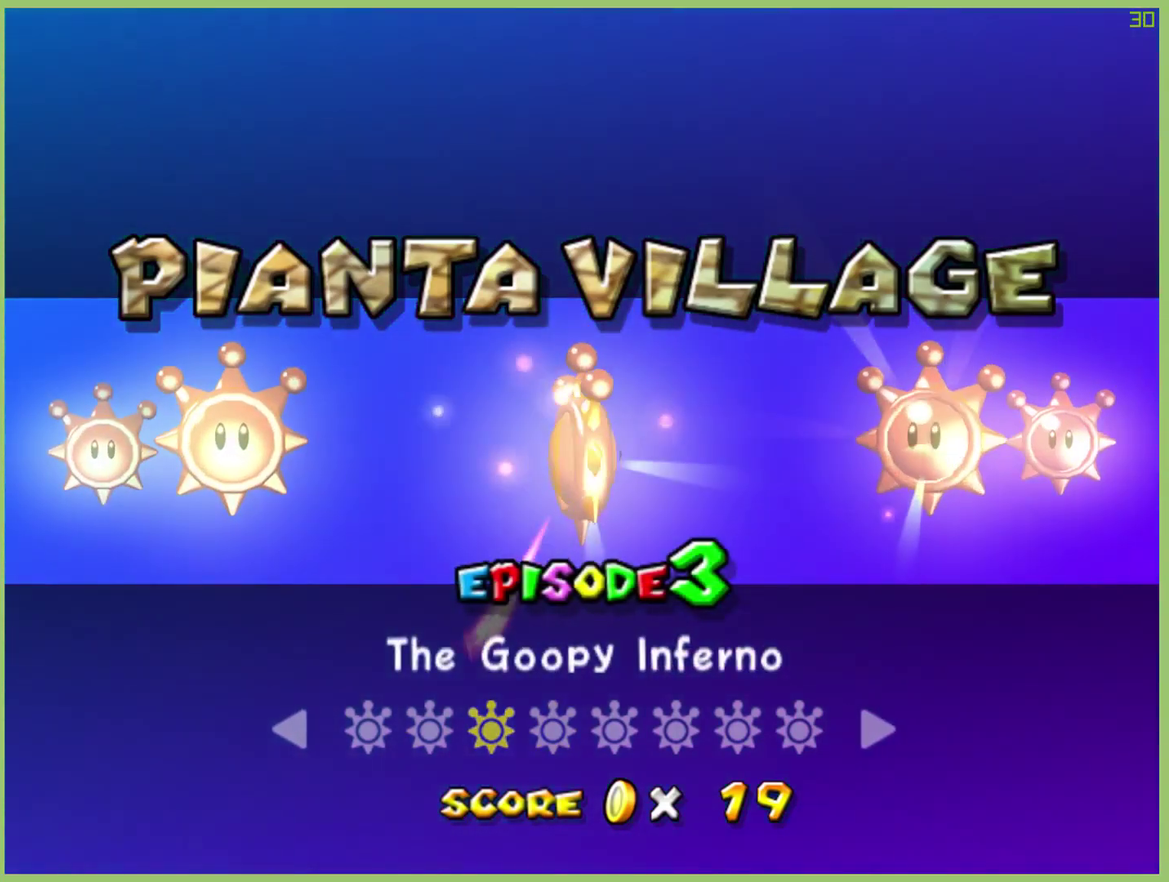
{"buttons": [], "left_stick": "right", "right_stick": "center", "events": [[367, "left_stick", "right"]]}
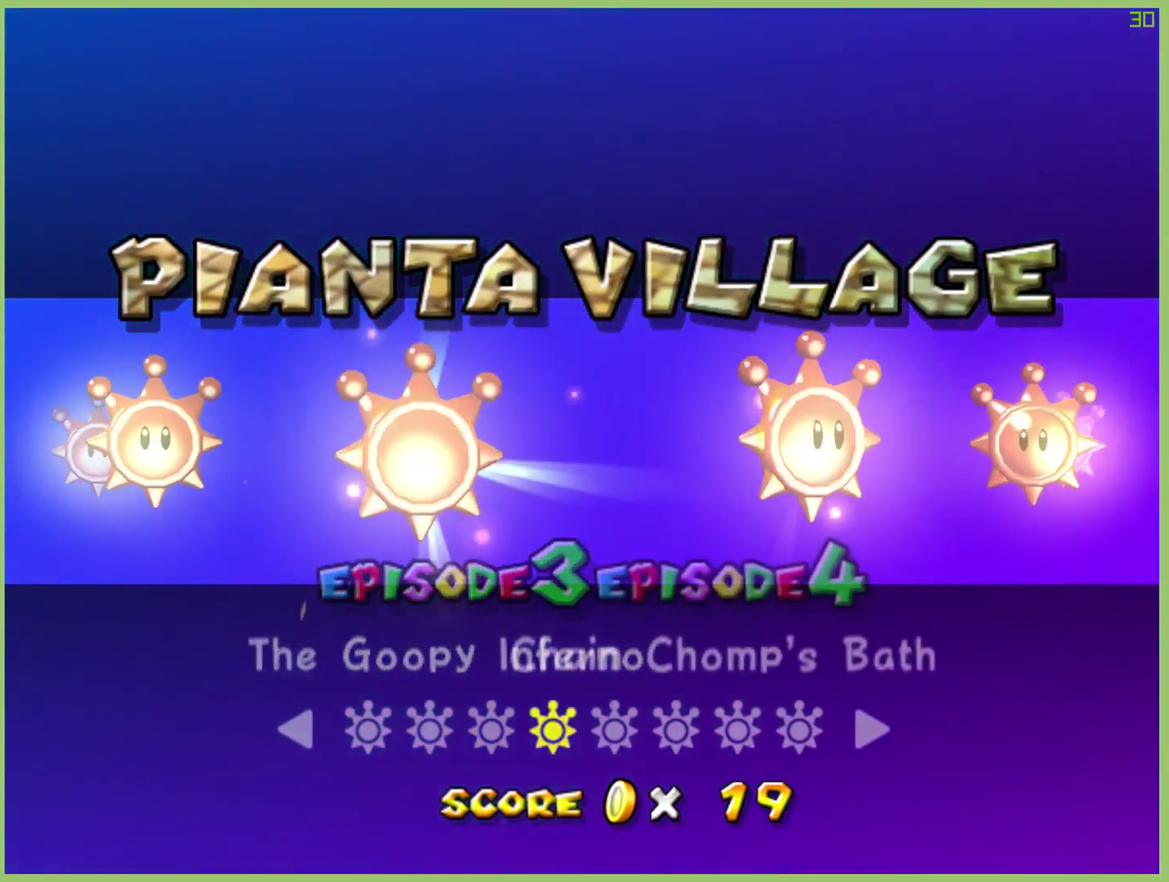
{"buttons": ["A"], "left_stick": "center", "right_stick": "center", "events": [[33, "left_stick", "center"], [467, "A", "down"]]}
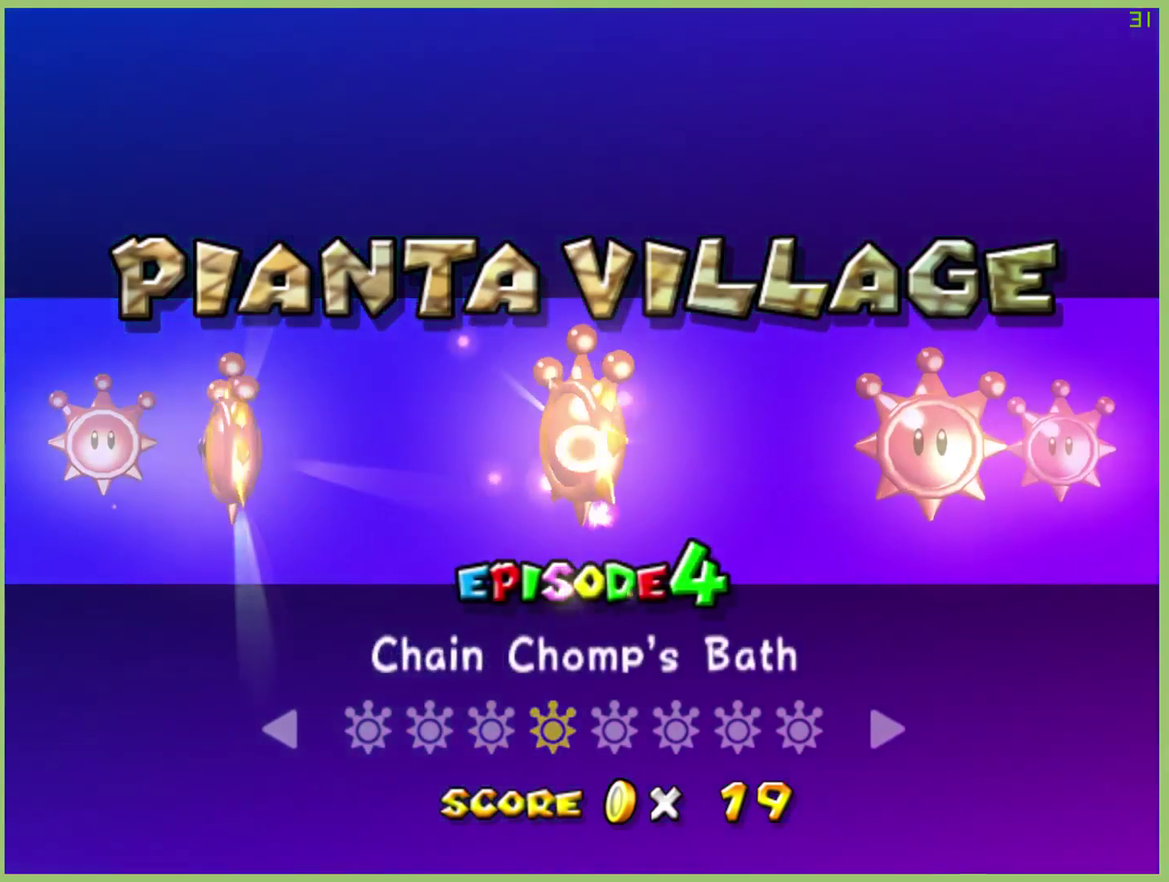
{"buttons": [], "left_stick": "center", "right_stick": "center", "events": [[100, "A", "up"]]}
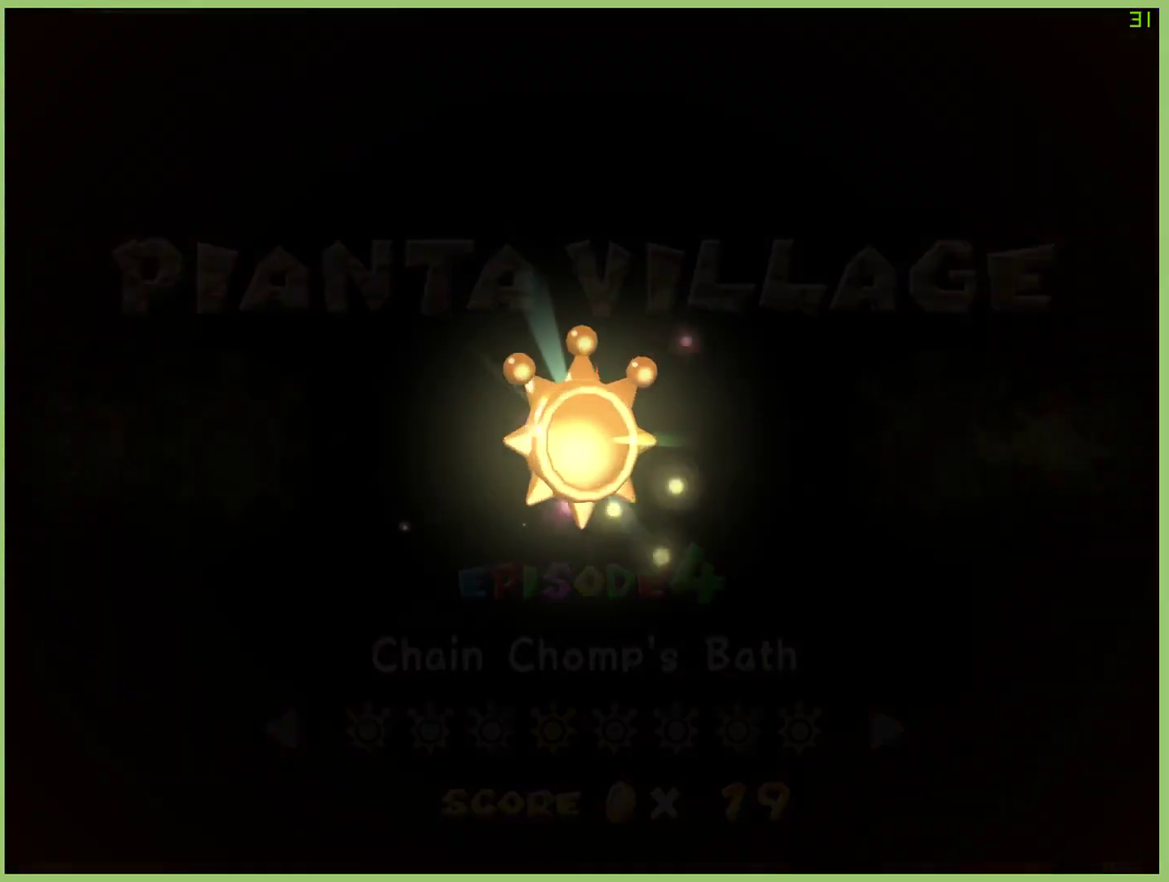
{"buttons": [], "left_stick": "center", "right_stick": "center", "events": []}
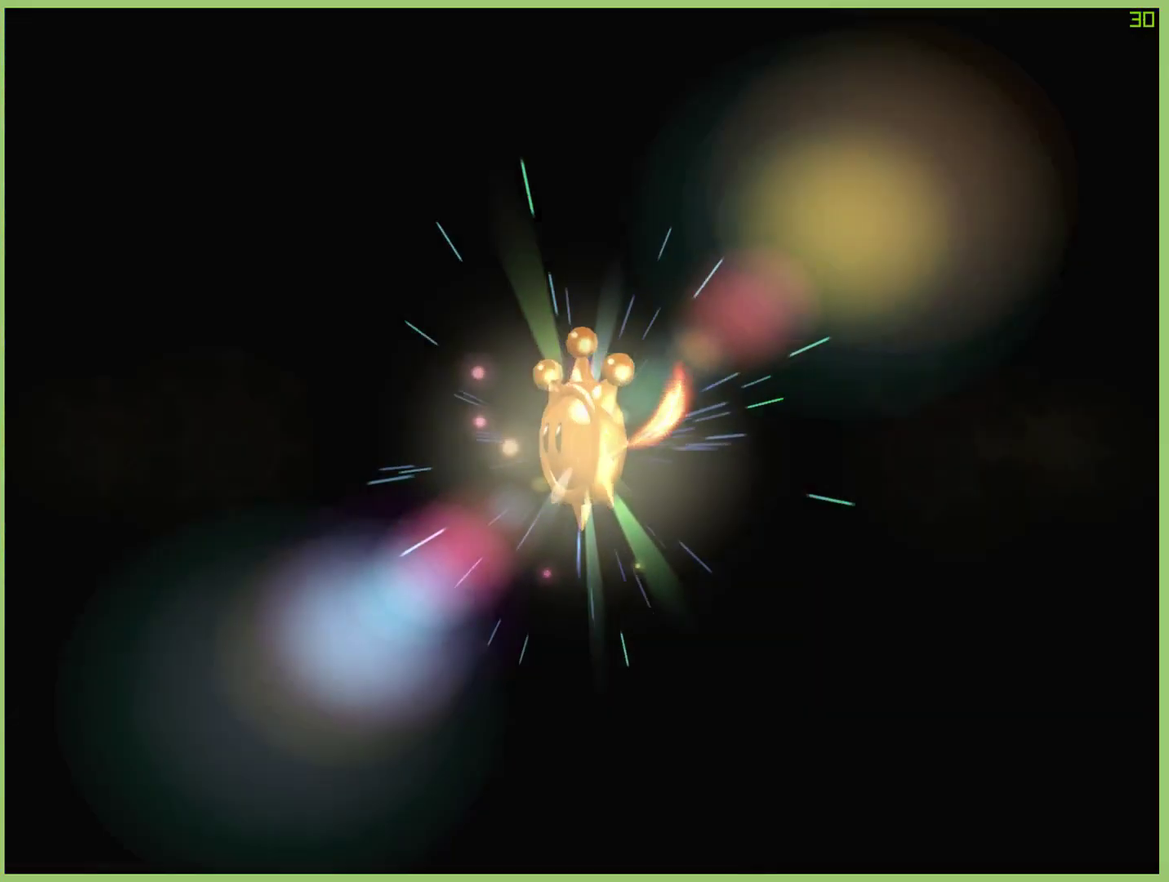
{"buttons": [], "left_stick": "center", "right_stick": "center", "events": []}
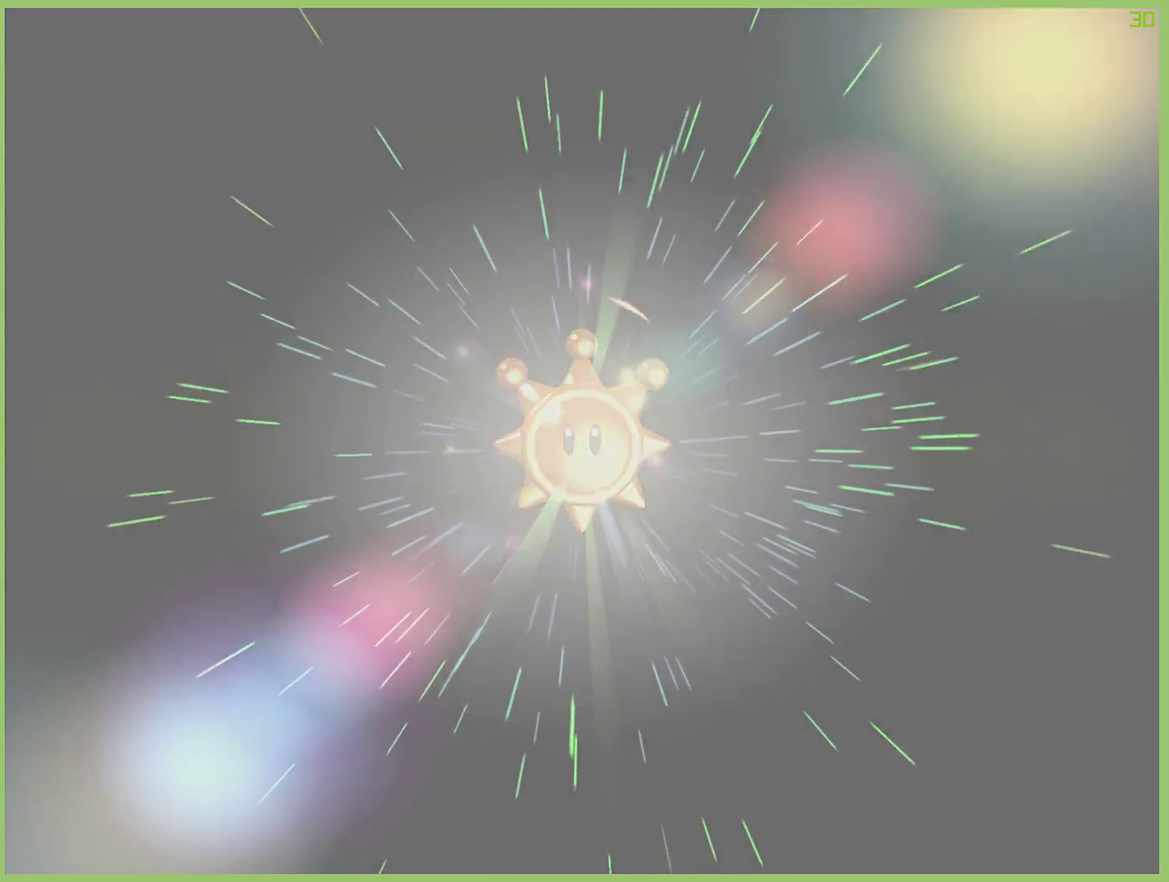
{"buttons": [], "left_stick": "center", "right_stick": "center", "events": []}
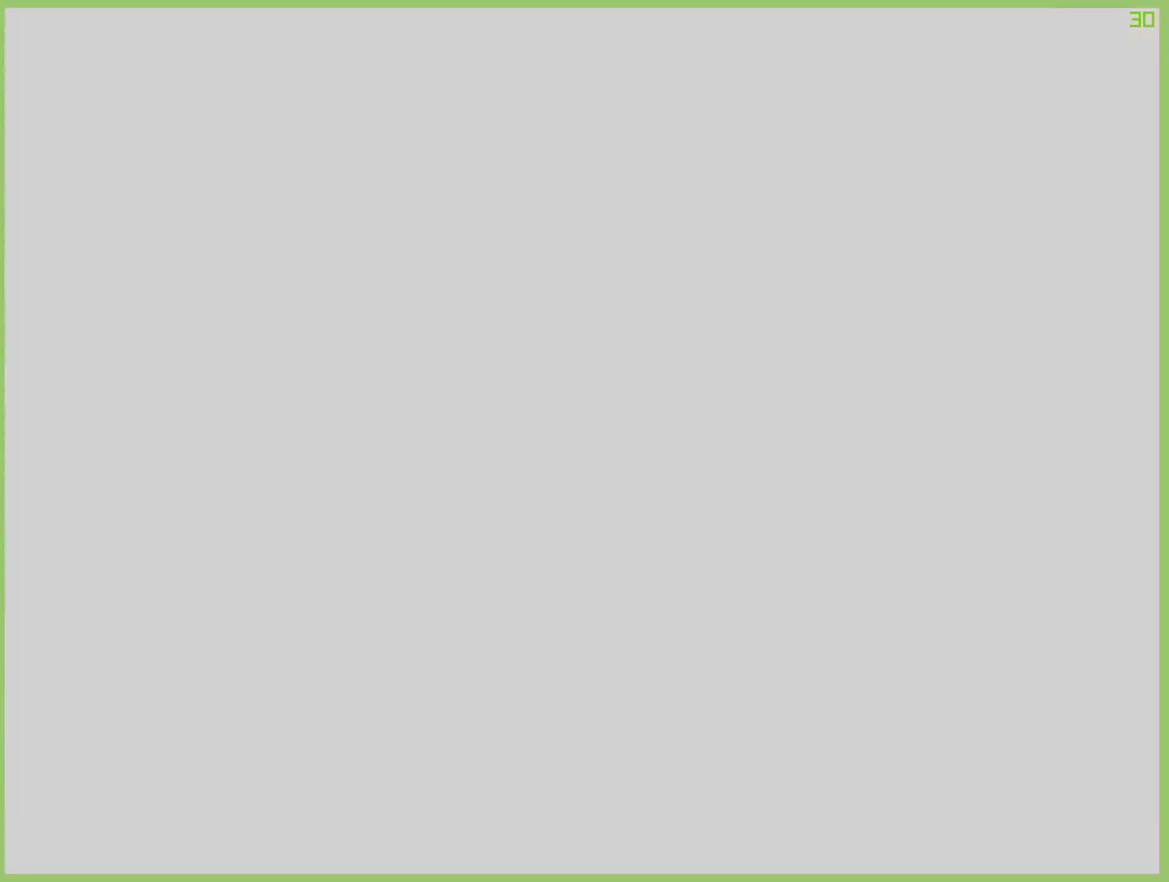
{"buttons": [], "left_stick": "center", "right_stick": "center", "events": []}
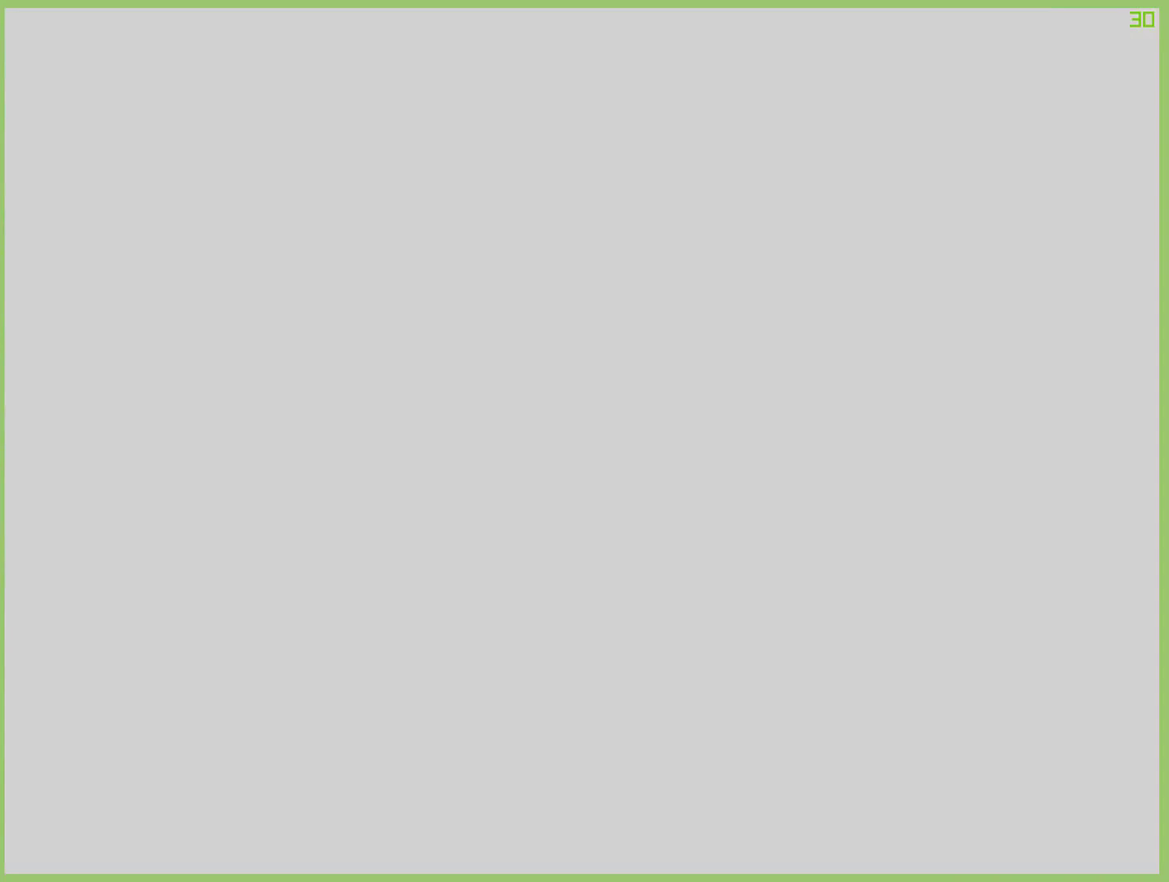
{"buttons": [], "left_stick": "center", "right_stick": "center", "events": []}
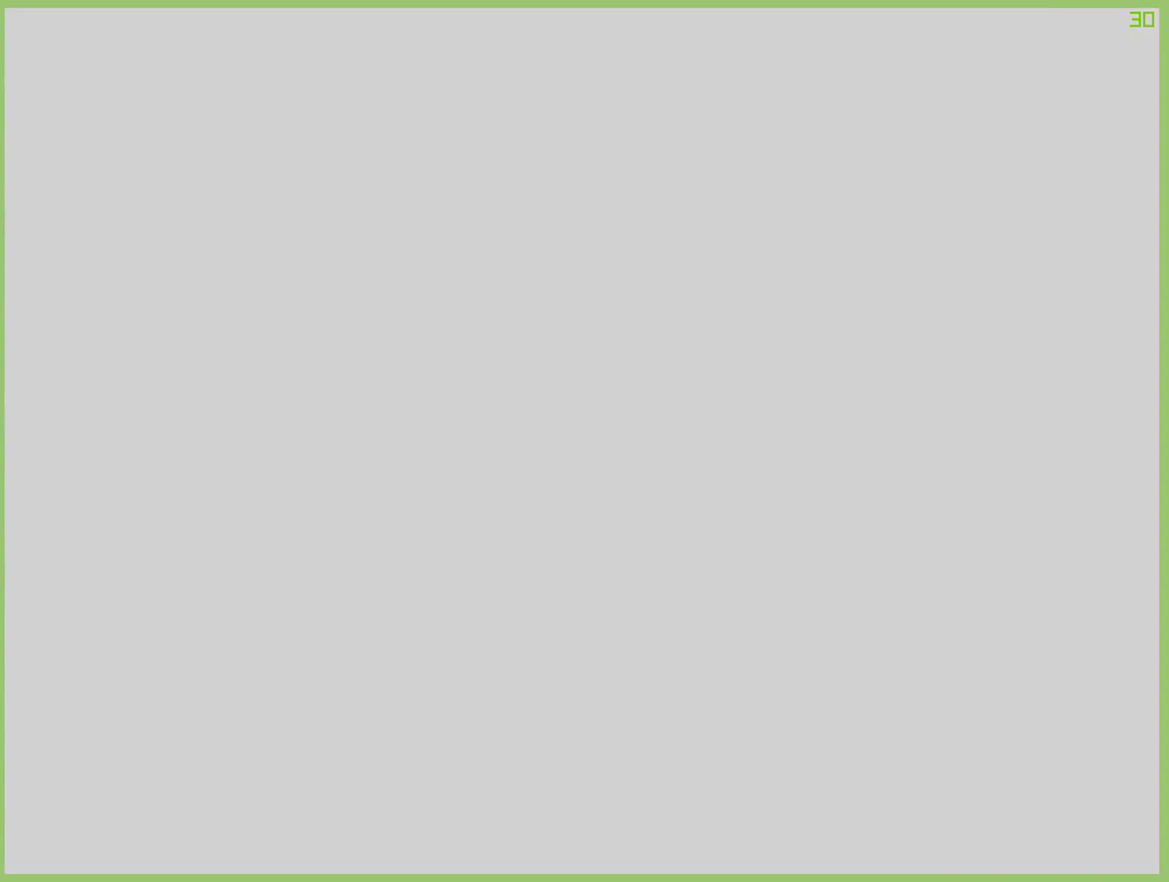
{"buttons": [], "left_stick": "center", "right_stick": "center", "events": []}
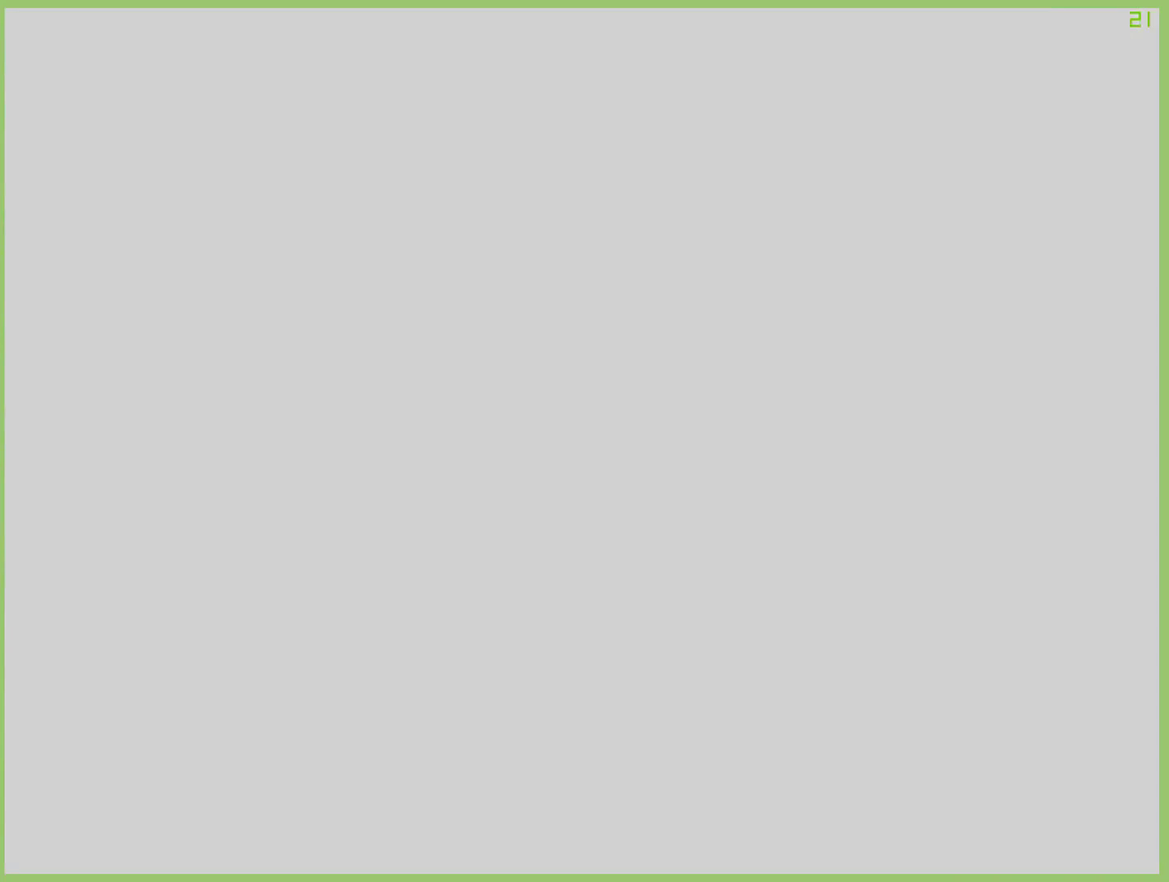
{"buttons": [], "left_stick": "center", "right_stick": "center", "events": []}
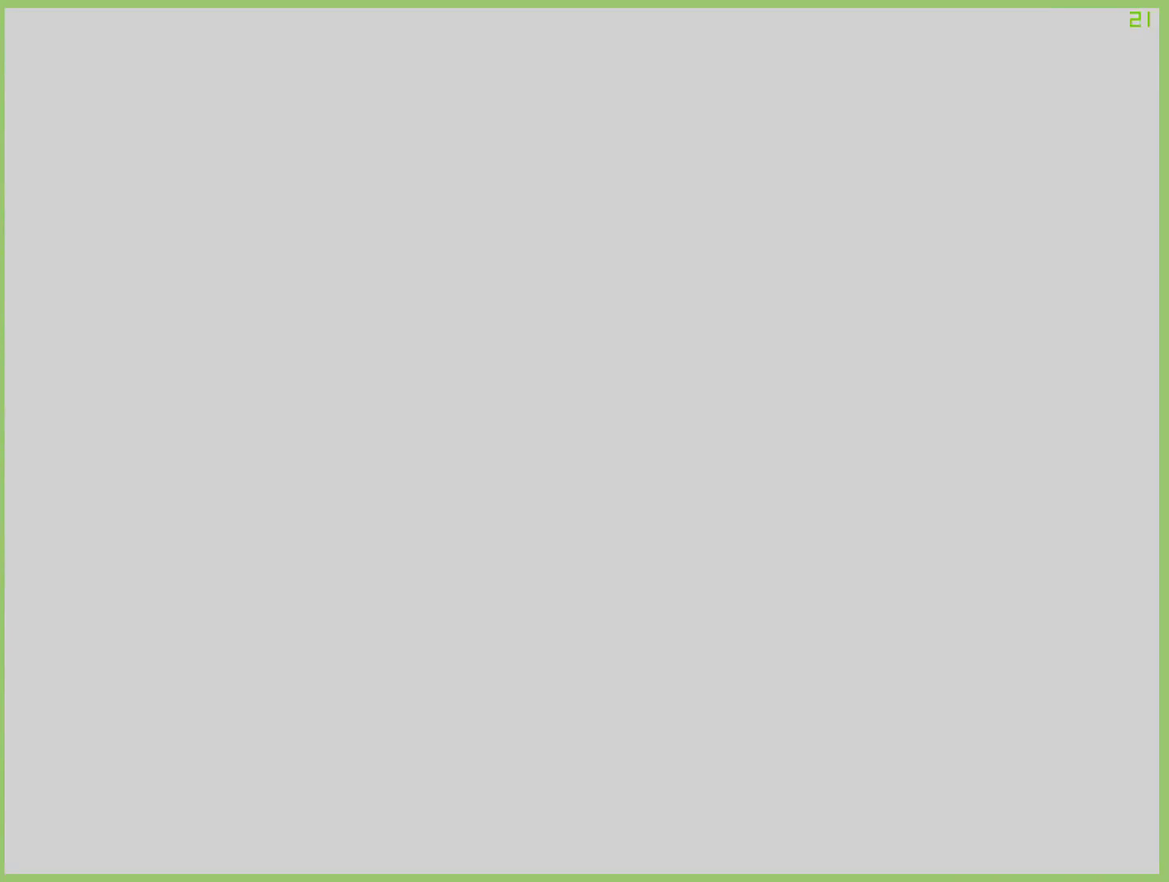
{"buttons": [], "left_stick": "center", "right_stick": "center", "events": []}
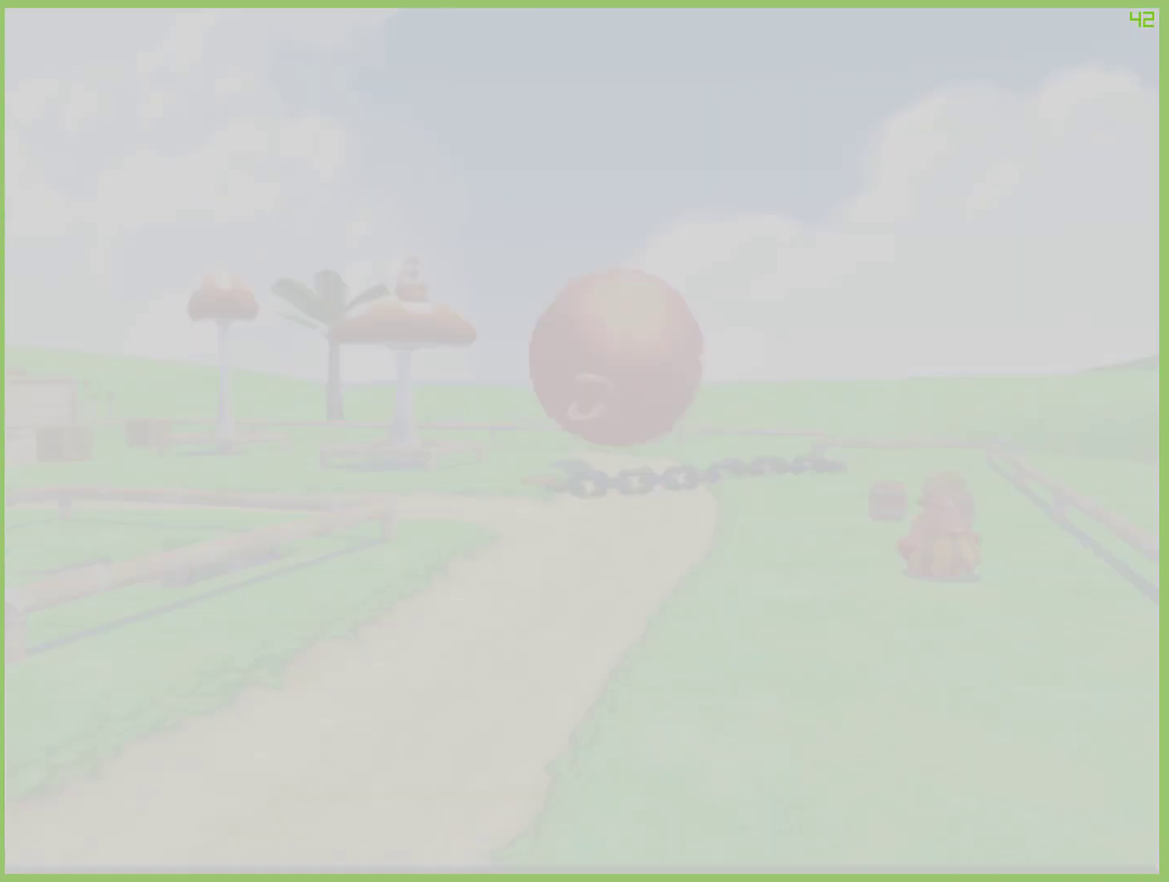
{"buttons": [], "left_stick": "center", "right_stick": "center", "events": []}
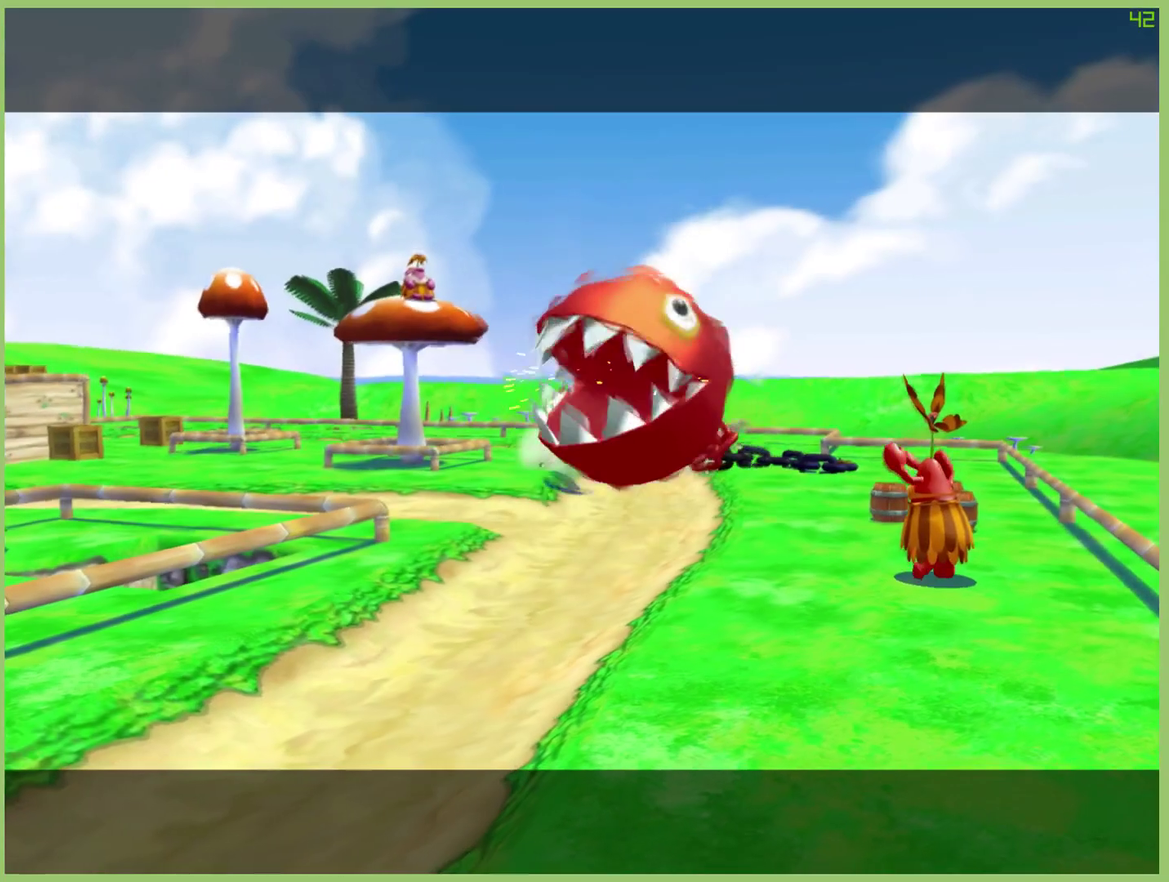
{"buttons": ["A"], "left_stick": "center", "right_stick": "center", "events": [[500, "A", "down"]]}
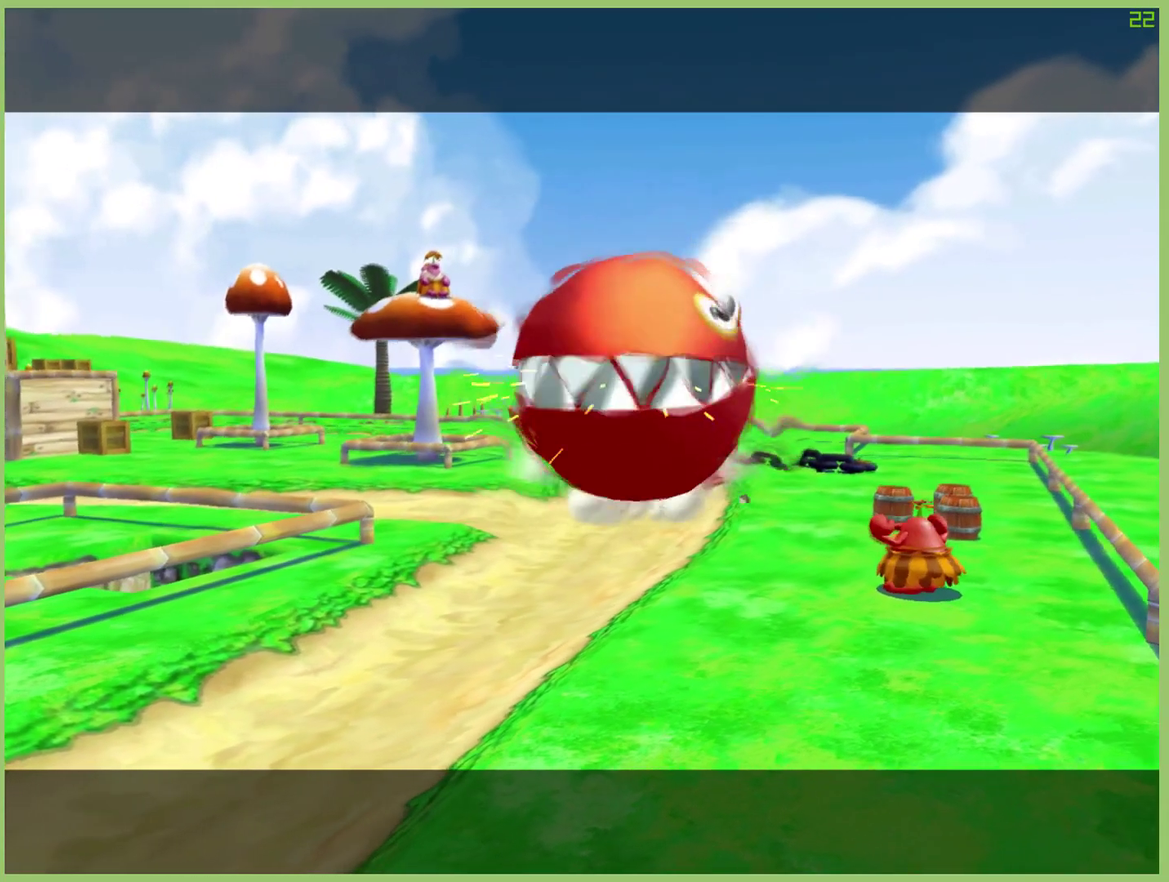
{"buttons": ["A"], "left_stick": "center", "right_stick": "center", "events": [[167, "A", "up"], [233, "A", "down"], [400, "A", "up"], [500, "A", "down"]]}
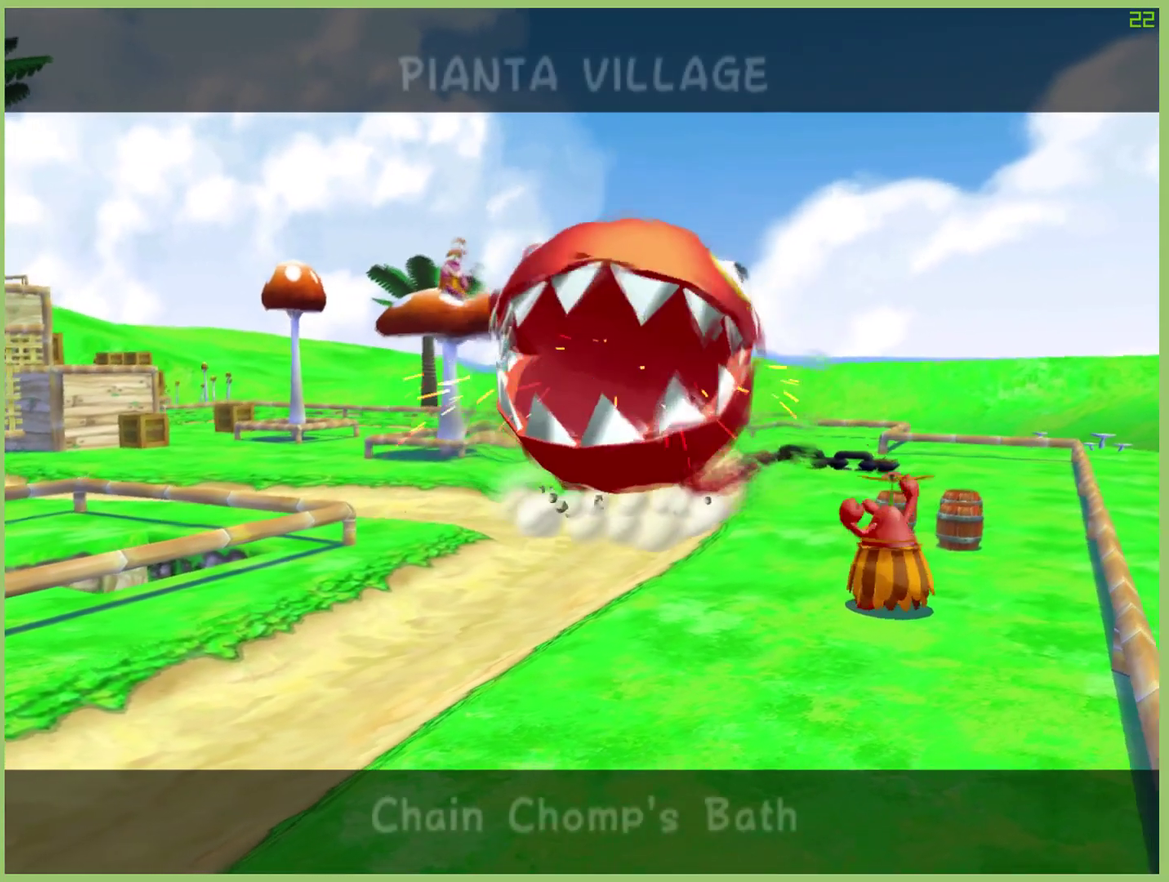
{"buttons": ["A"], "left_stick": "center", "right_stick": "center", "events": [[133, "A", "up"], [233, "A", "down"], [367, "A", "up"], [467, "A", "down"]]}
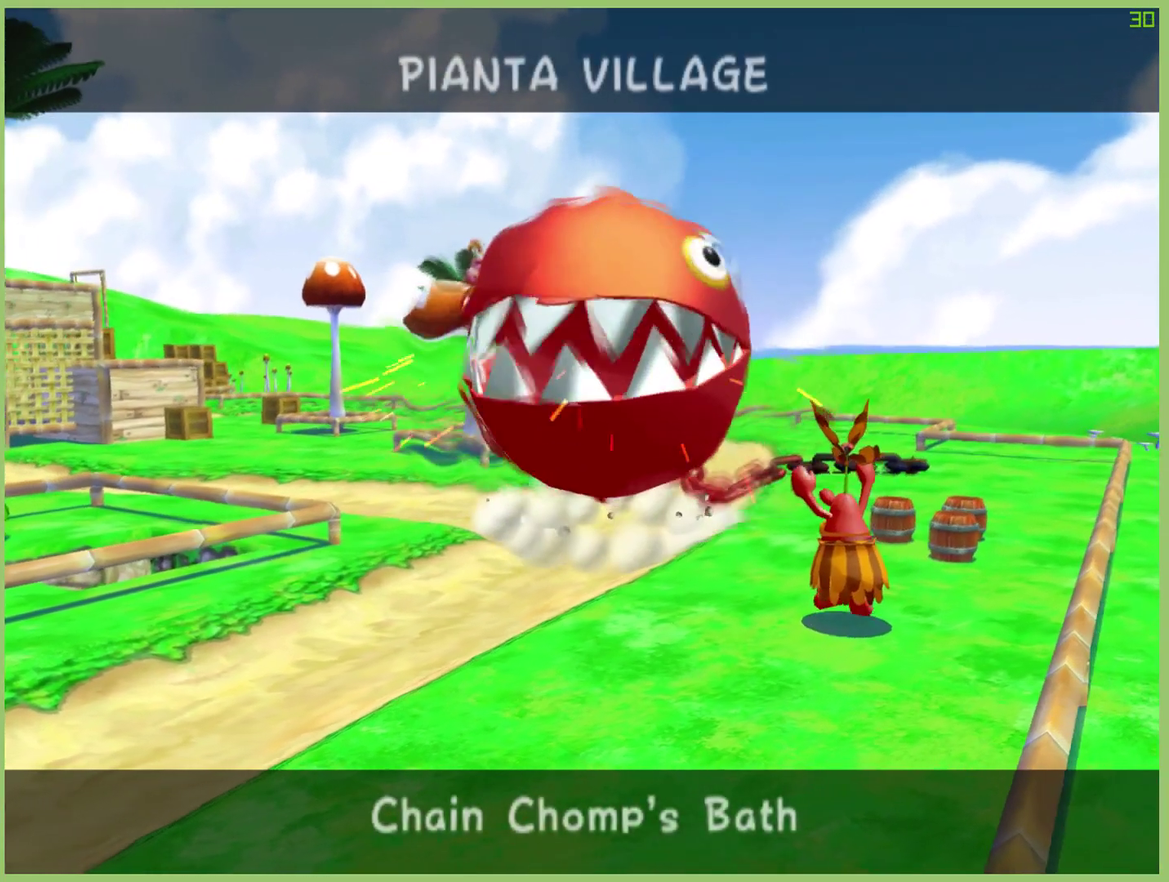
{"buttons": [], "left_stick": "center", "right_stick": "center", "events": [[67, "A", "up"], [133, "A", "down"], [267, "A", "up"], [333, "A", "down"], [500, "A", "up"]]}
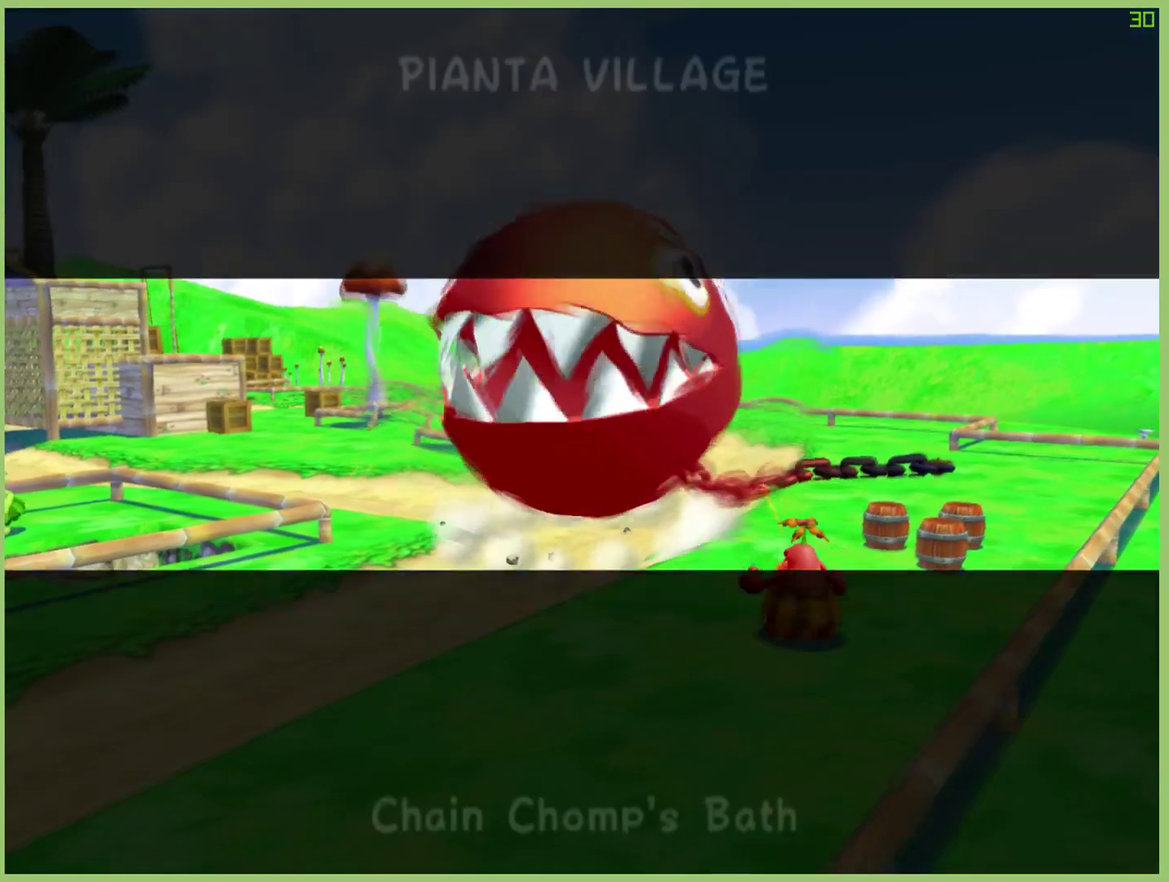
{"buttons": [], "left_stick": "center", "right_stick": "center", "events": [[67, "A", "down"], [200, "A", "up"], [300, "A", "down"], [367, "A", "up"]]}
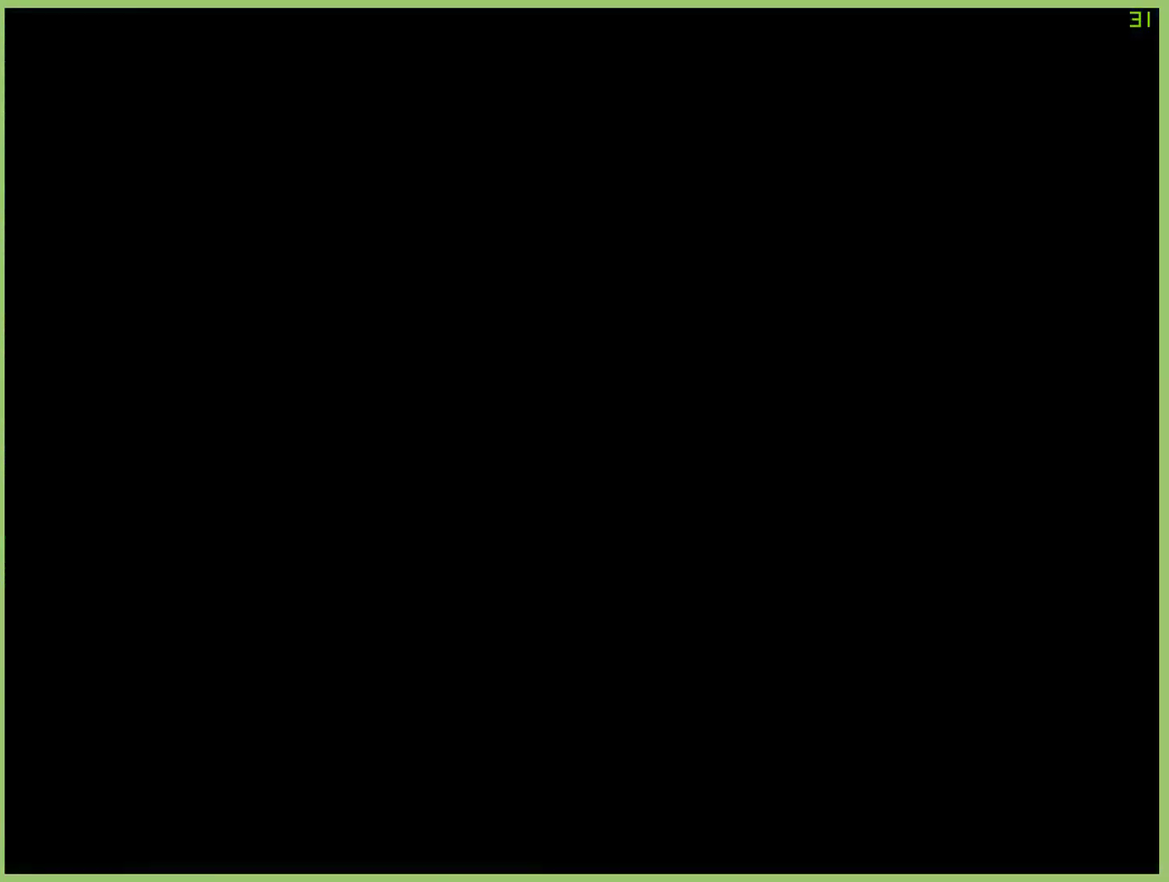
{"buttons": [], "left_stick": "center", "right_stick": "center", "events": []}
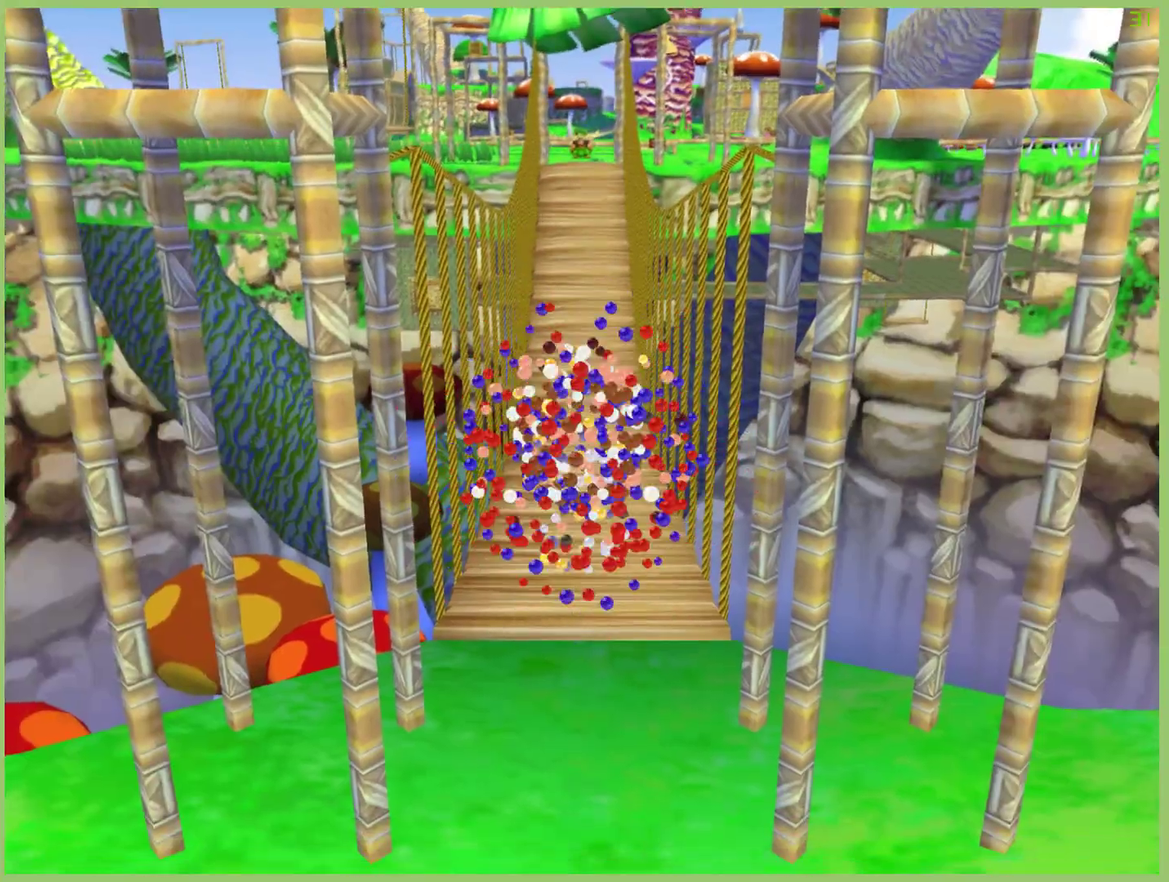
{"buttons": [], "left_stick": "center", "right_stick": "center", "events": []}
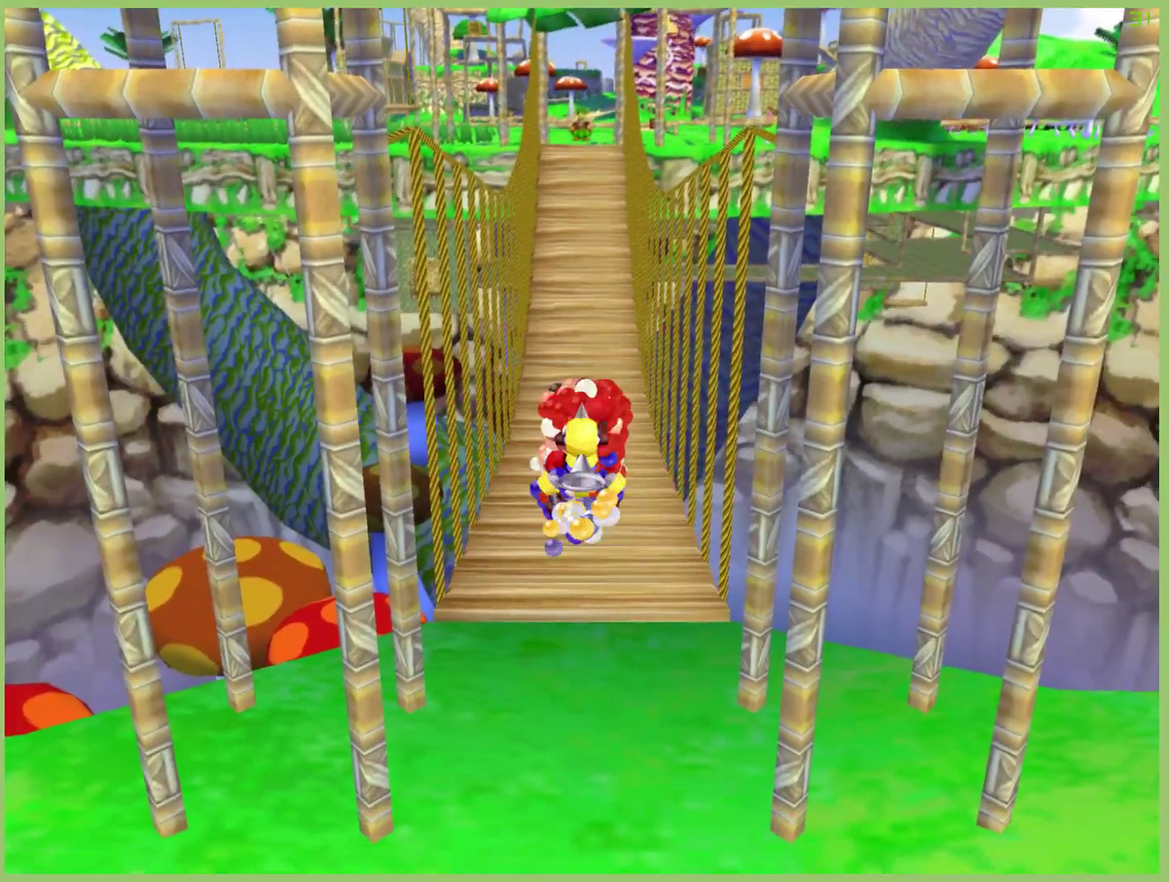
{"buttons": [], "left_stick": "center", "right_stick": "center", "events": []}
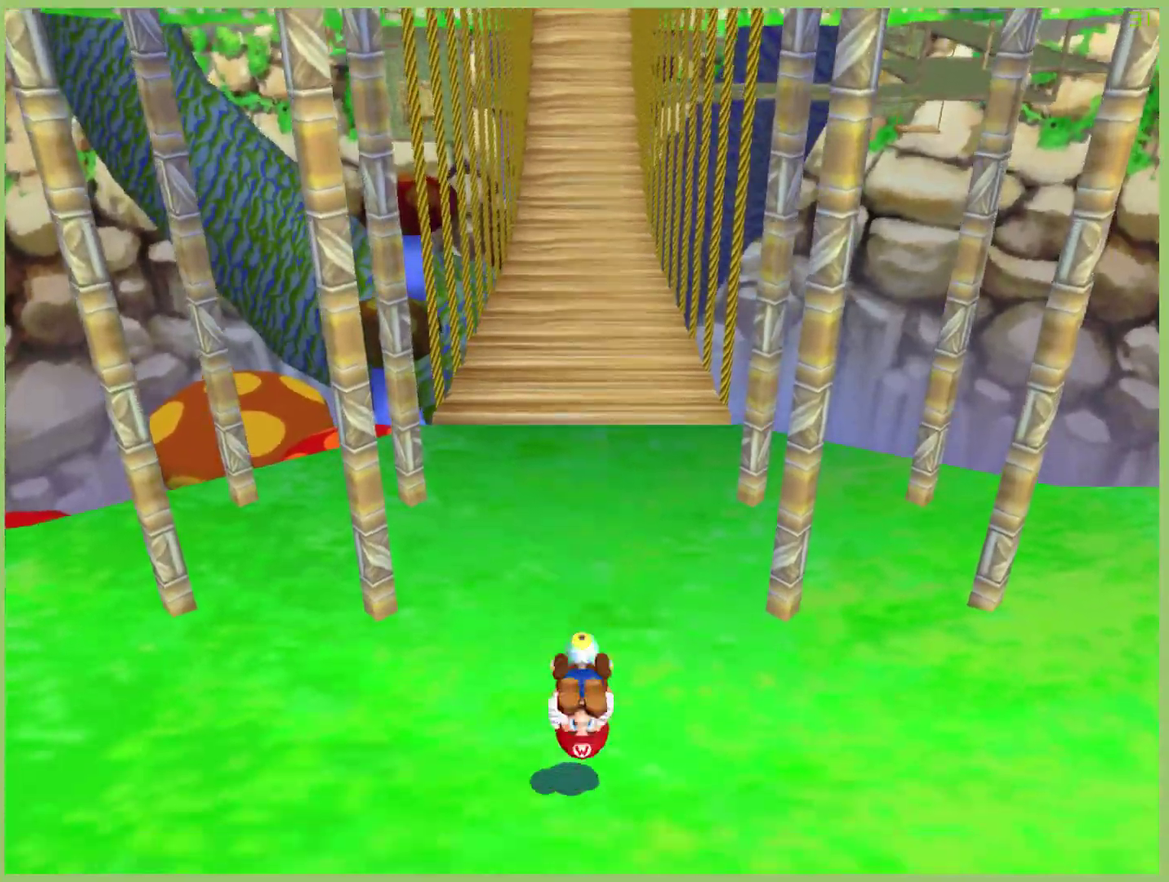
{"buttons": [], "left_stick": "down-right", "right_stick": "center", "events": [[167, "left_stick", "right"], [267, "left_stick", "down-right"]]}
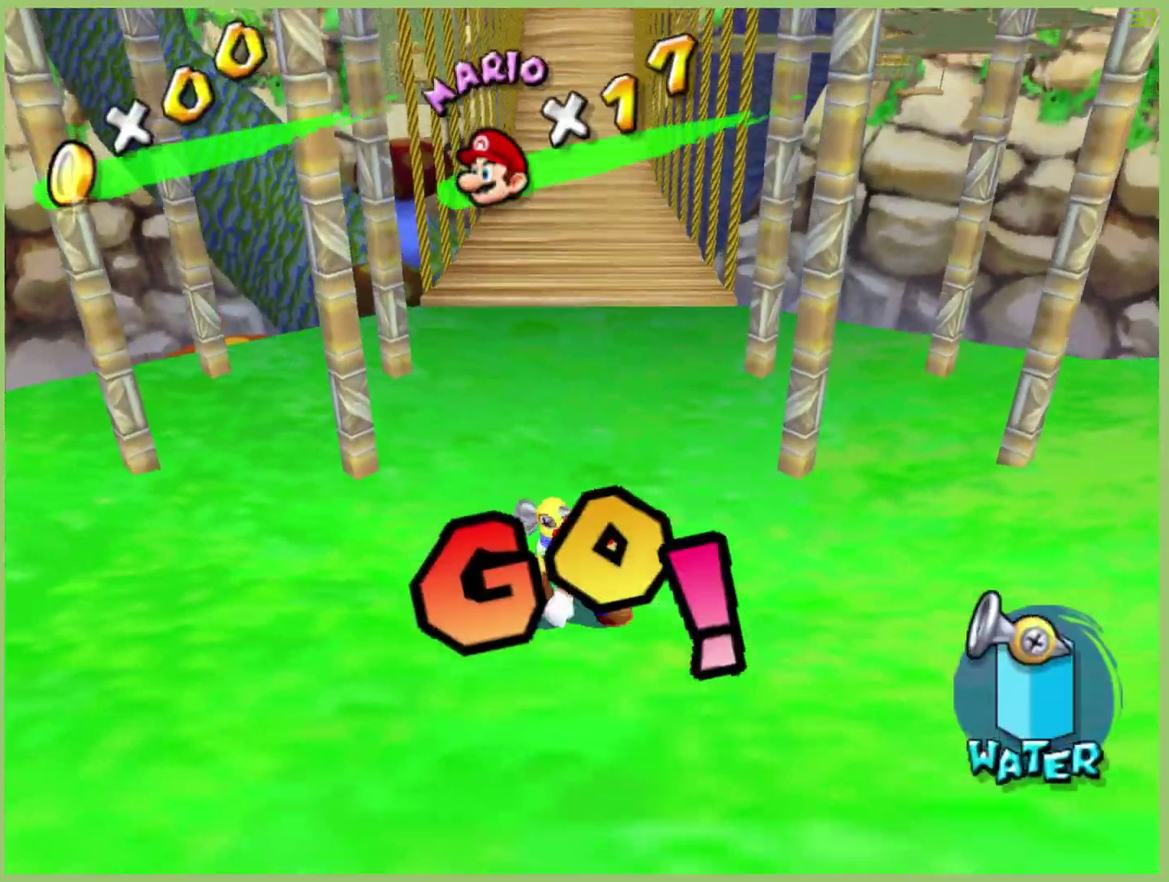
{"buttons": [], "left_stick": "center", "right_stick": "center", "events": [[133, "L1", "down"], [133, "left_stick", "center"], [233, "L1", "up"]]}
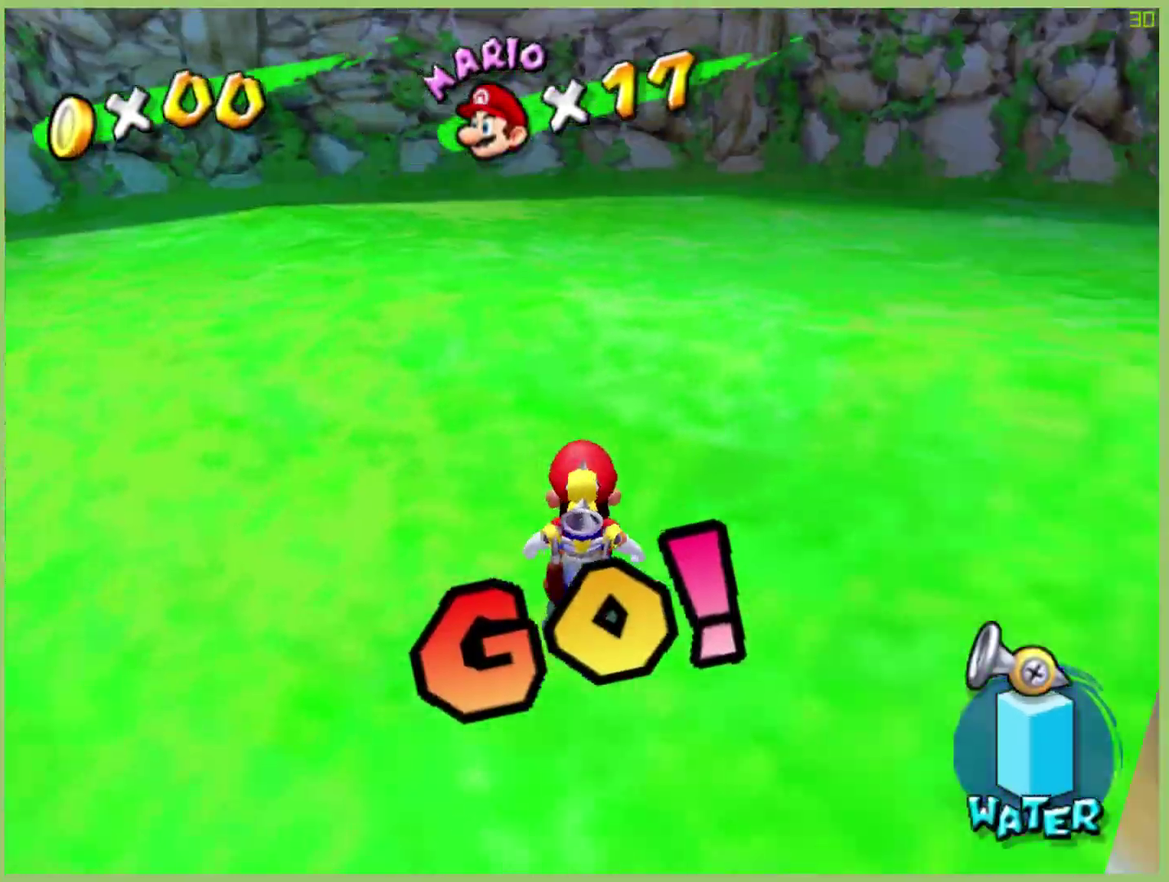
{"buttons": [], "left_stick": "down-right", "right_stick": "center", "events": [[400, "left_stick", "down-right"]]}
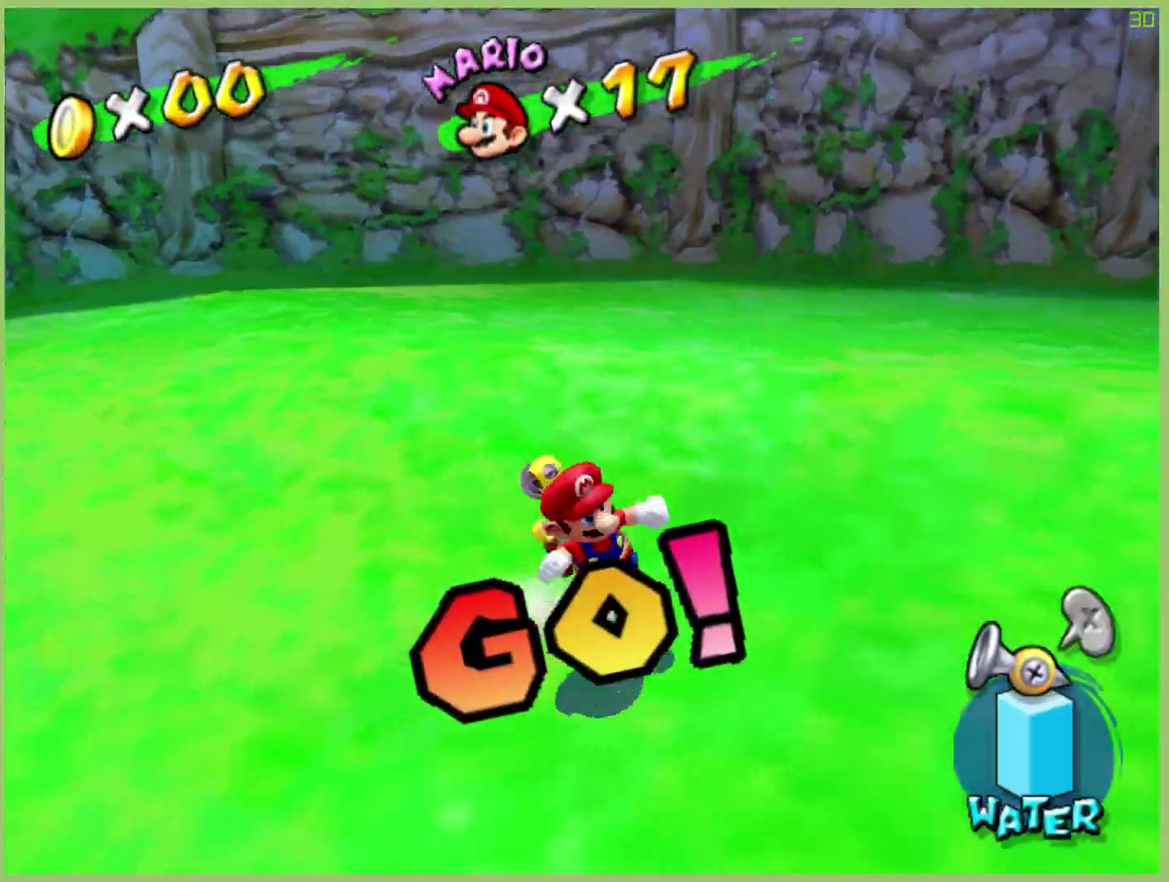
{"buttons": [], "left_stick": "center", "right_stick": "center", "events": [[133, "L1", "down"], [133, "left_stick", "center"], [233, "L1", "up"]]}
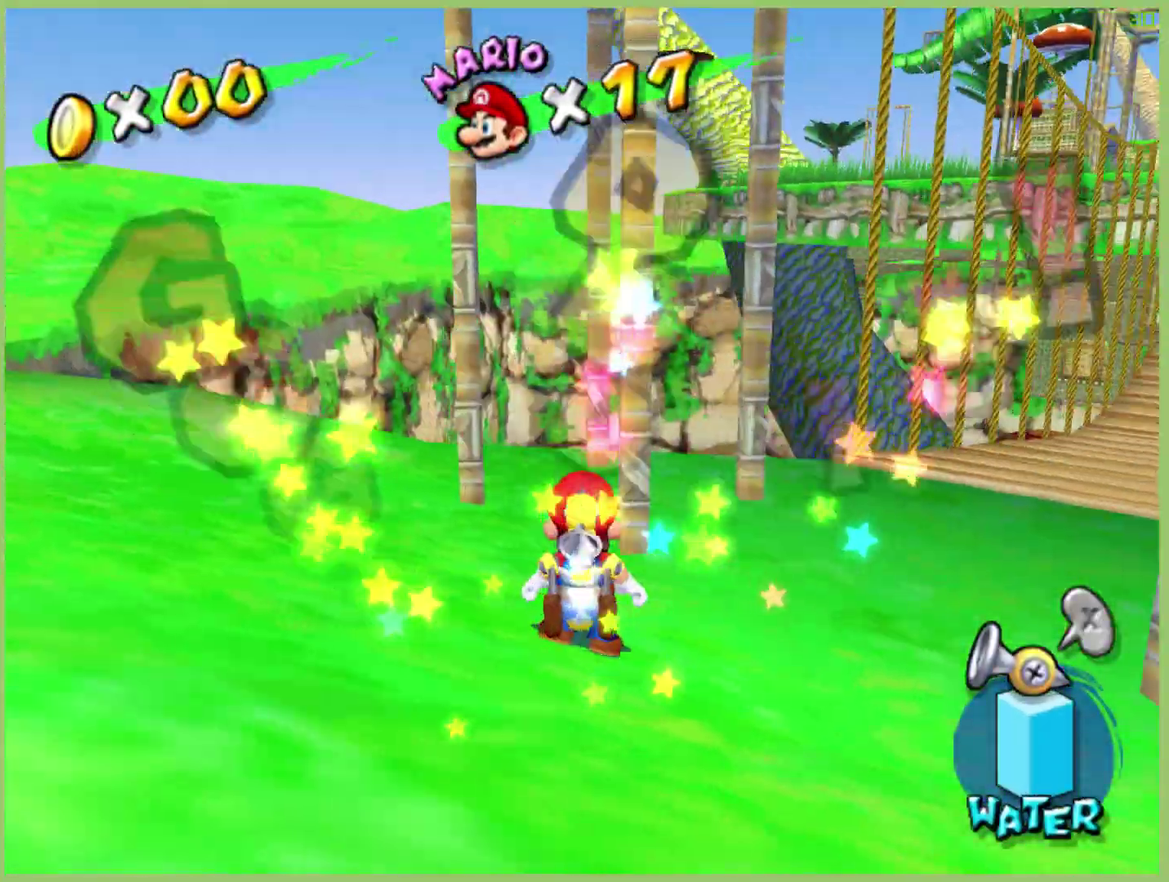
{"buttons": [], "left_stick": "up-right", "right_stick": "center", "events": [[33, "left_stick", "up-right"]]}
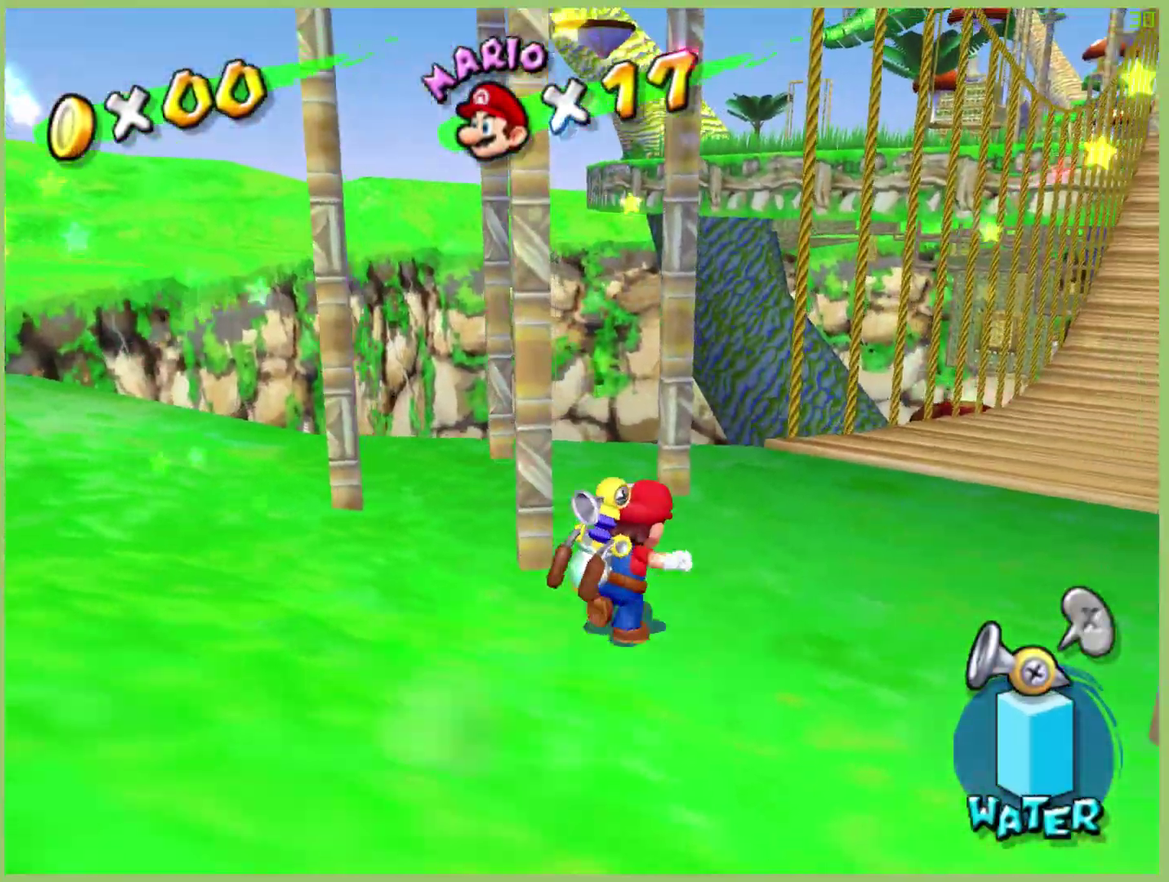
{"buttons": [], "left_stick": "up-right", "right_stick": "center"}
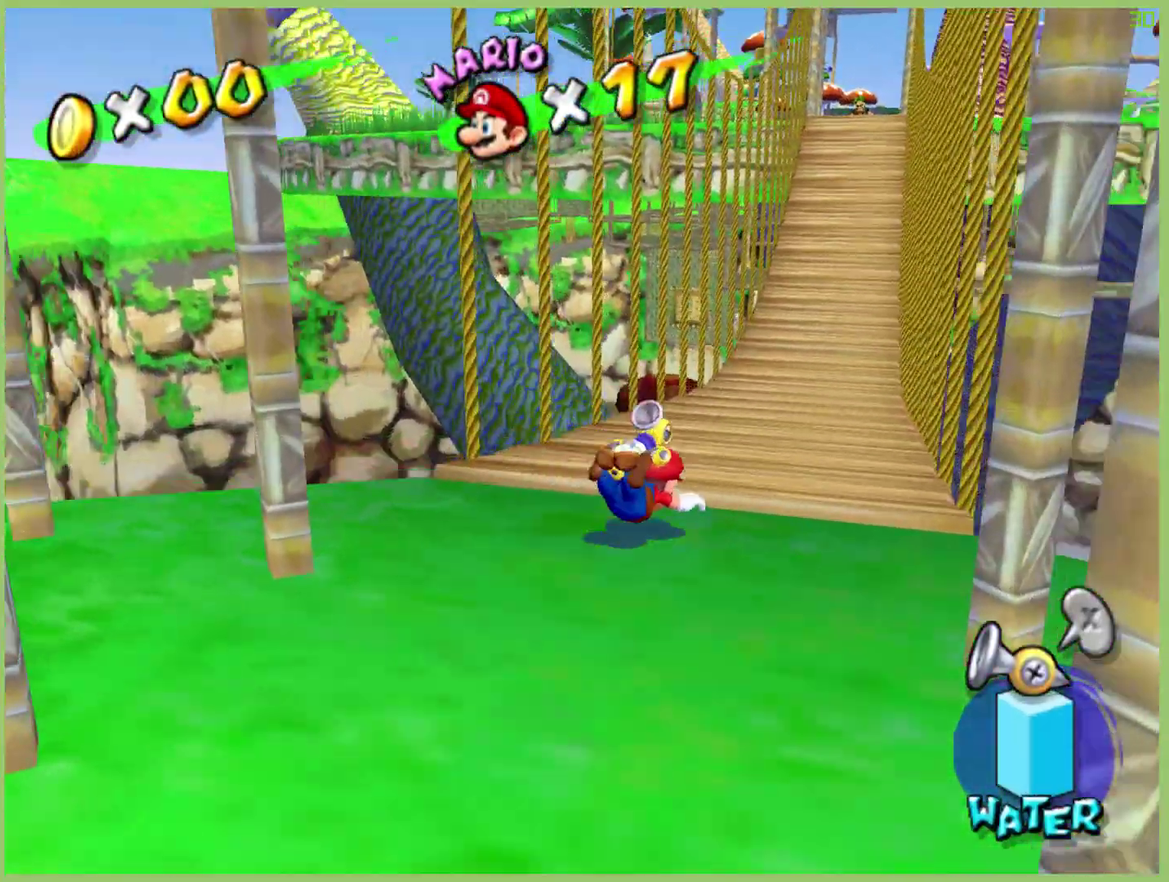
{"buttons": [], "left_stick": "up", "right_stick": "center", "events": [[67, "left_stick", "up"]]}
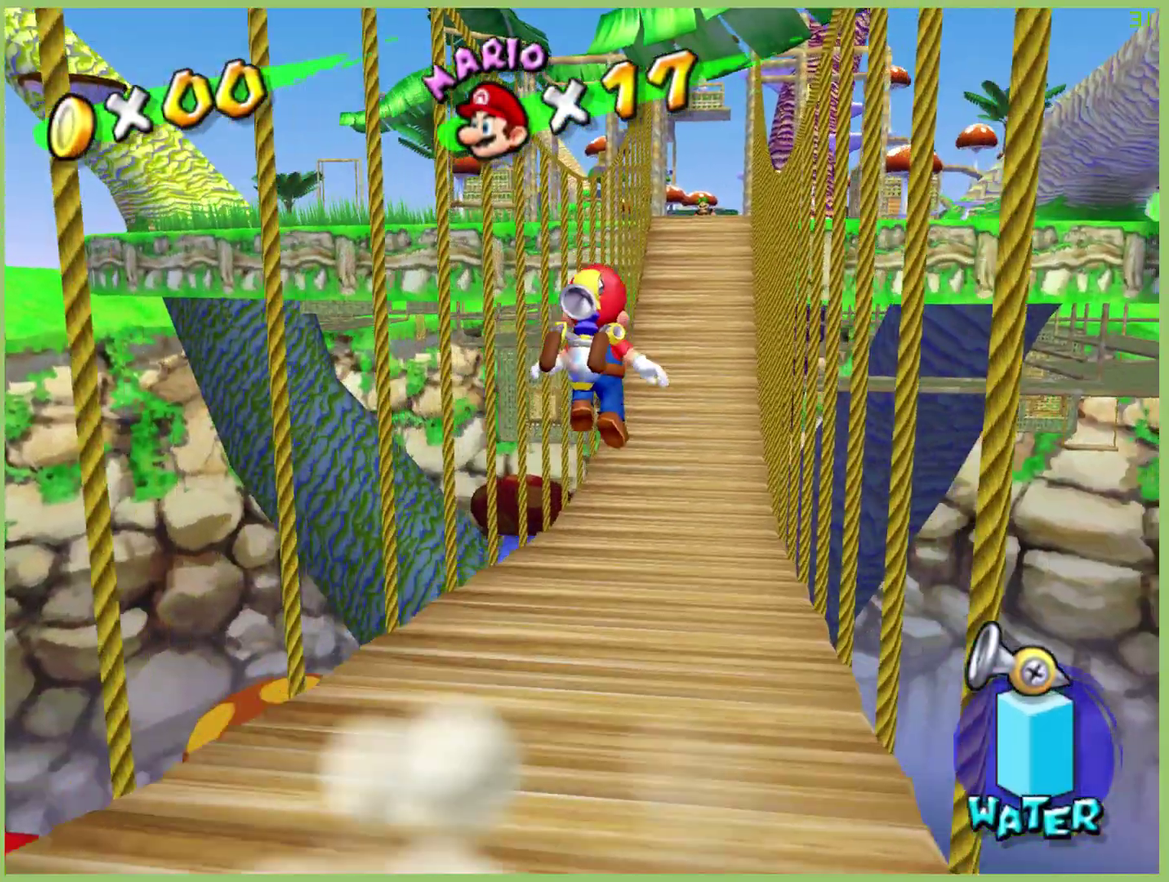
{"buttons": ["R1"], "left_stick": "up", "right_stick": "center", "events": [[433, "R1", "down"]]}